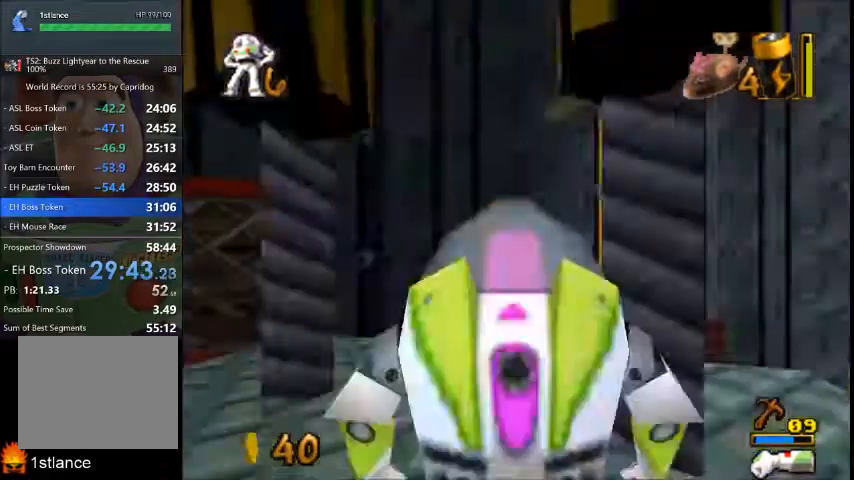
Gameplay with a controller (Xbox layout); each line is a JSON object with the inputs held at the frame after it. "button_events" lists button changes between this image and that frame as [ms after this image, input, new state], when the widget could be followed in between (sticks are given only as held states). Not read: A L3 R1 R2 R3.
{"buttons": [], "left_stick": "down-left", "right_stick": "center", "button_events": []}
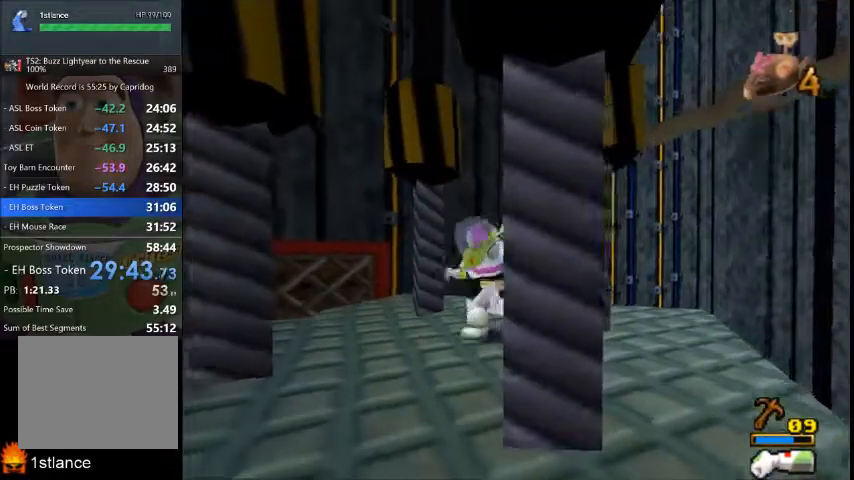
{"buttons": [], "left_stick": "up-right", "right_stick": "center", "button_events": []}
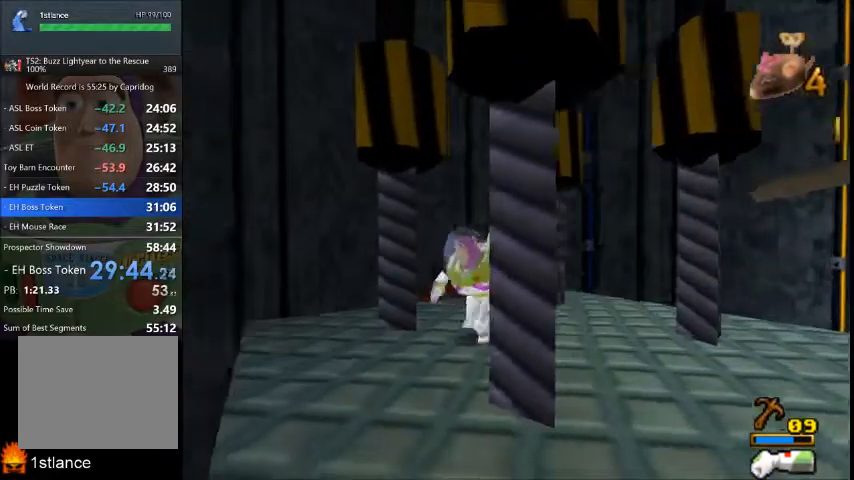
{"buttons": [], "left_stick": "center", "right_stick": "center", "button_events": []}
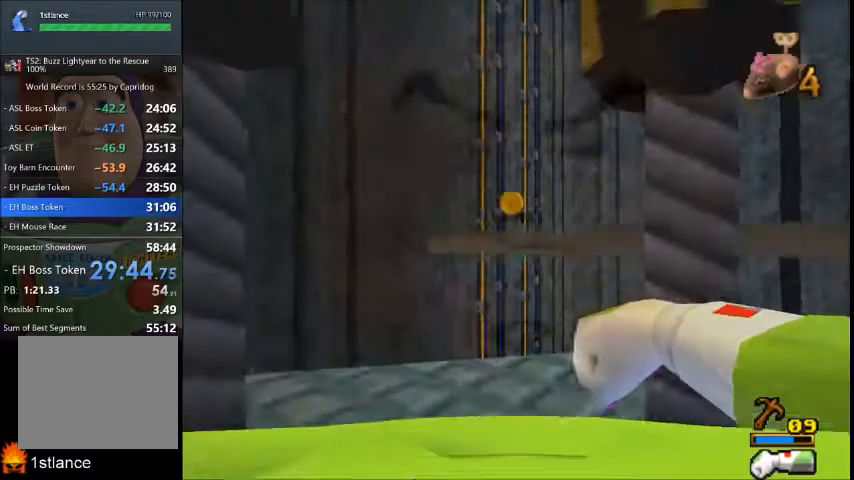
{"buttons": [], "left_stick": "center", "right_stick": "center", "button_events": []}
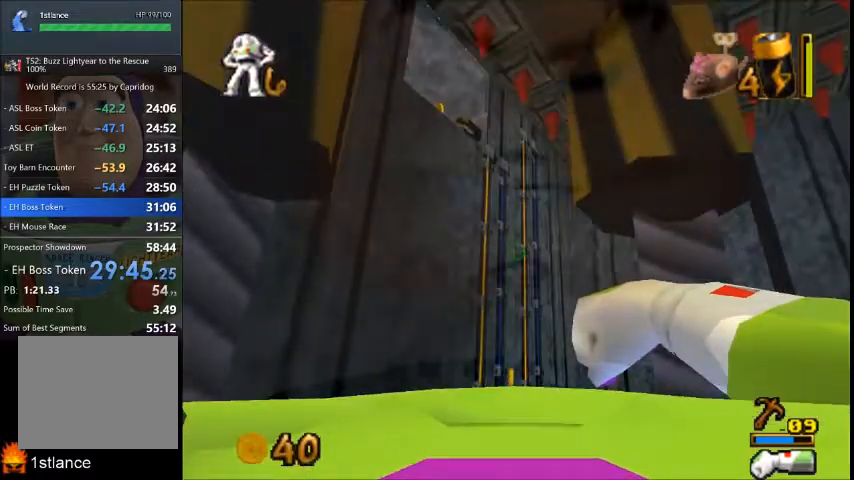
{"buttons": [], "left_stick": "up-left", "right_stick": "center", "button_events": []}
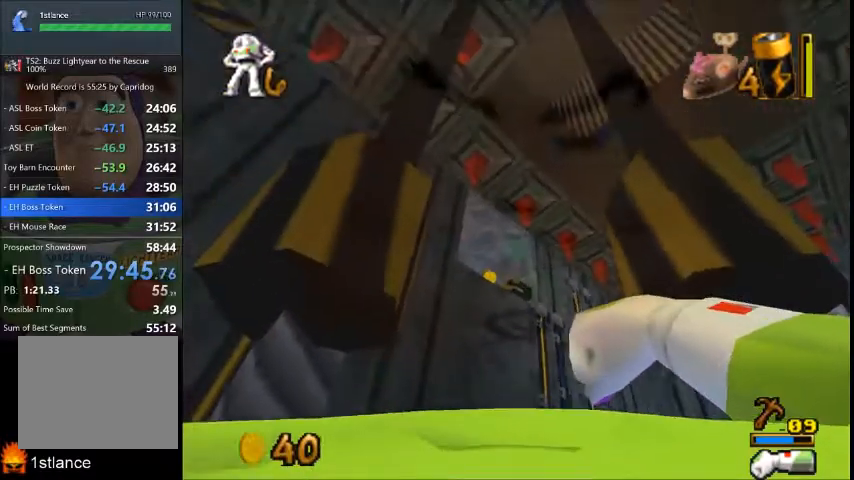
{"buttons": [], "left_stick": "center", "right_stick": "center", "button_events": []}
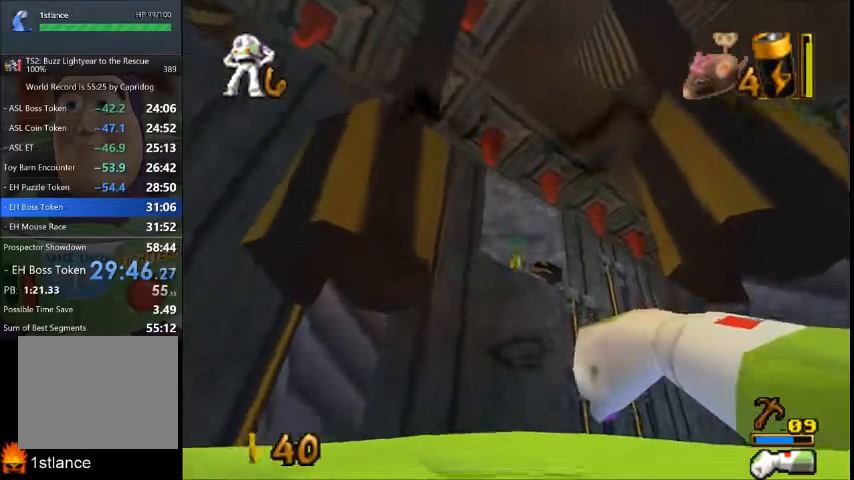
{"buttons": [], "left_stick": "center", "right_stick": "center", "button_events": []}
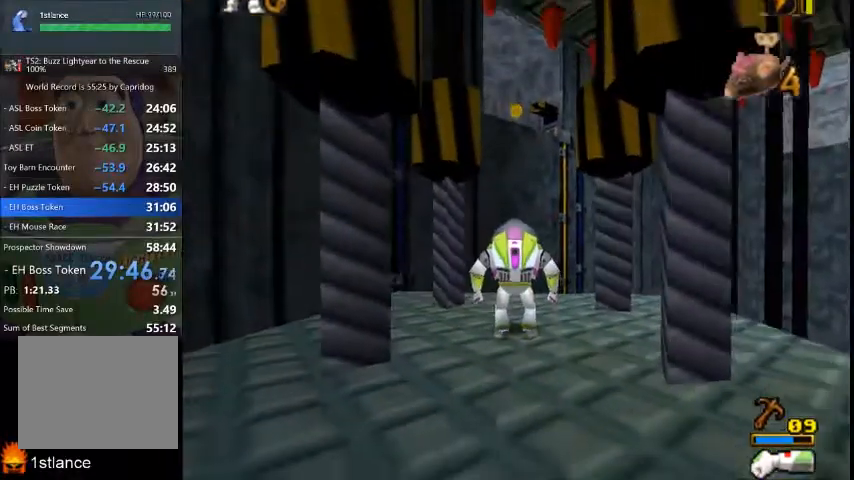
{"buttons": [], "left_stick": "center", "right_stick": "center", "button_events": []}
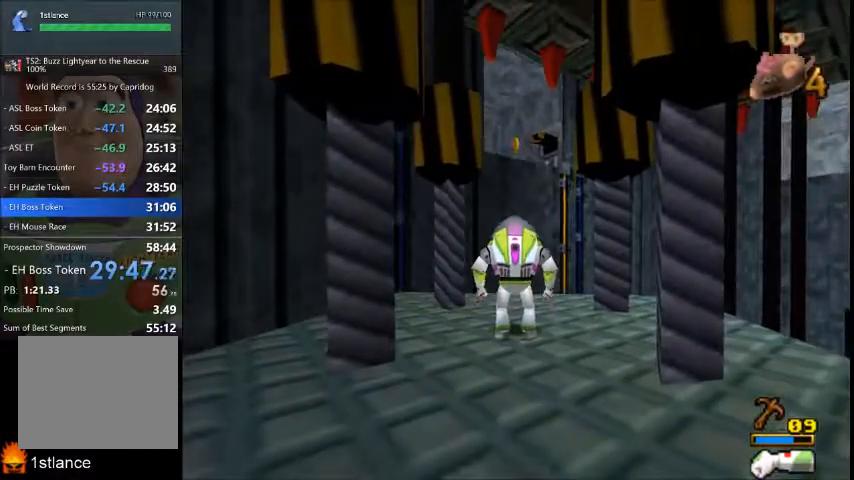
{"buttons": [], "left_stick": "center", "right_stick": "center", "button_events": []}
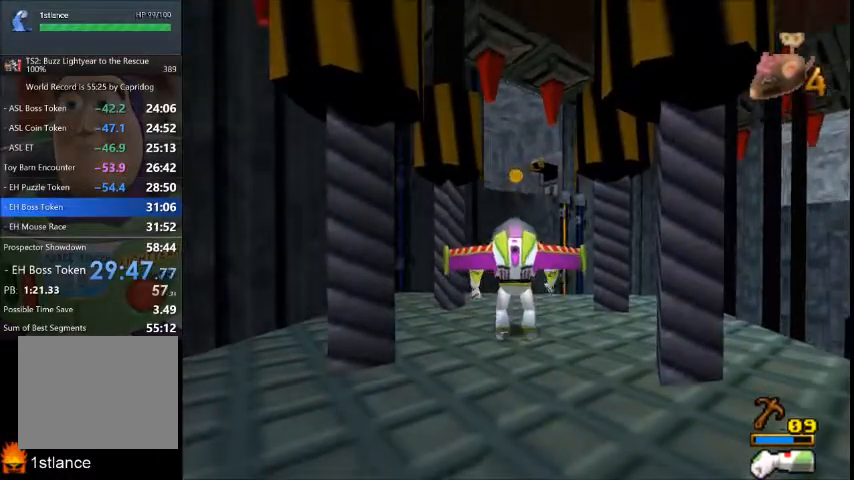
{"buttons": [], "left_stick": "up-left", "right_stick": "center", "button_events": []}
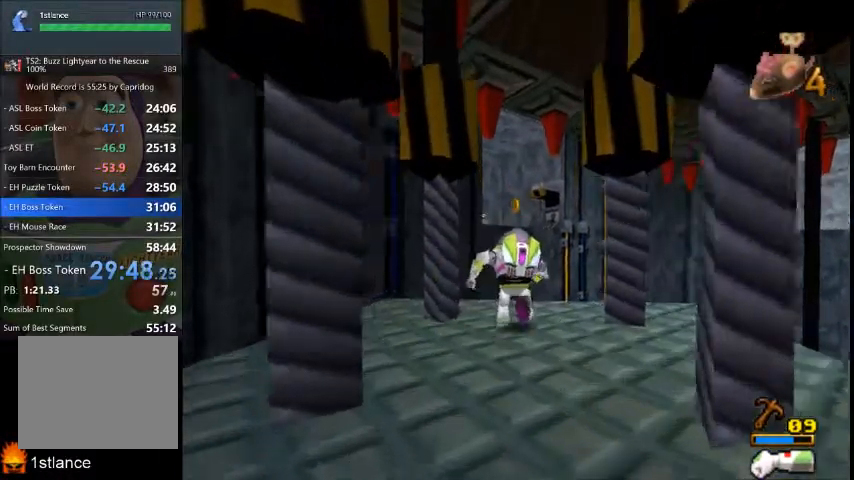
{"buttons": [], "left_stick": "up", "right_stick": "center", "button_events": []}
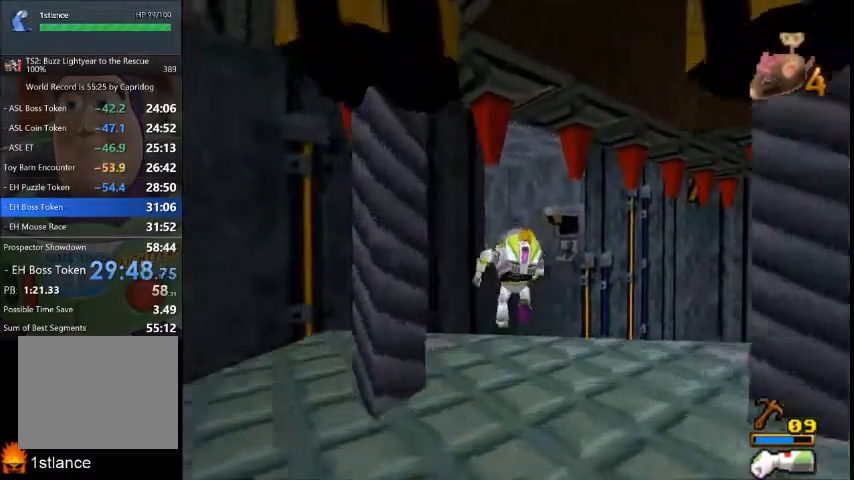
{"buttons": [], "left_stick": "up-right", "right_stick": "center", "button_events": []}
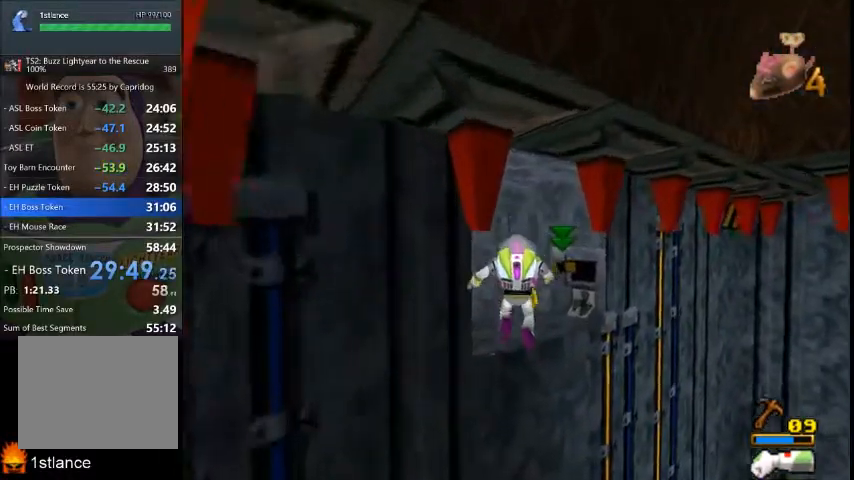
{"buttons": [], "left_stick": "up", "right_stick": "center", "button_events": []}
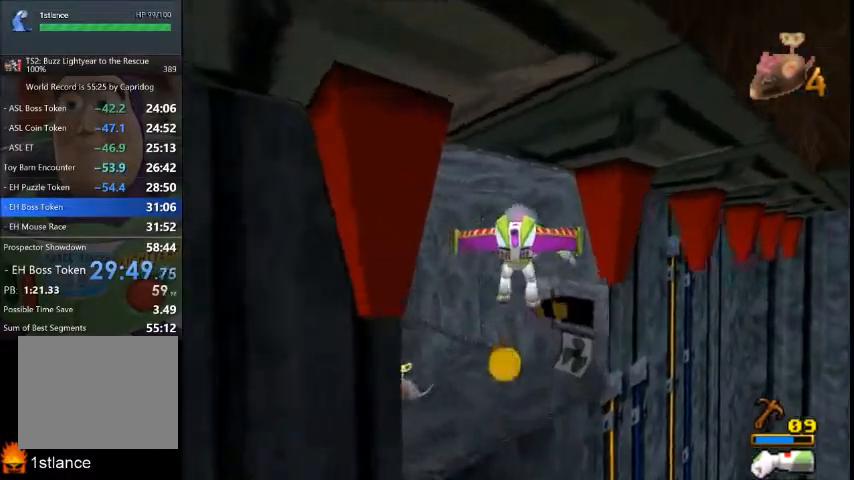
{"buttons": [], "left_stick": "down-left", "right_stick": "center", "button_events": []}
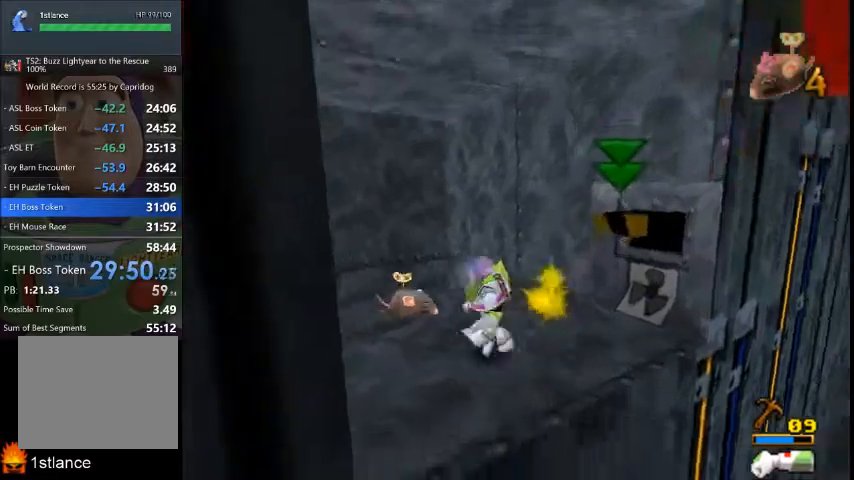
{"buttons": [], "left_stick": "down-right", "right_stick": "center", "button_events": []}
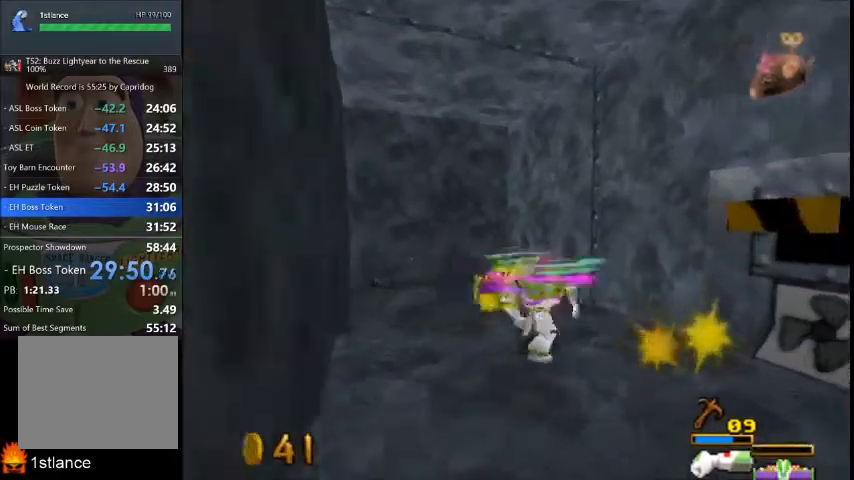
{"buttons": [], "left_stick": "right", "right_stick": "center", "button_events": []}
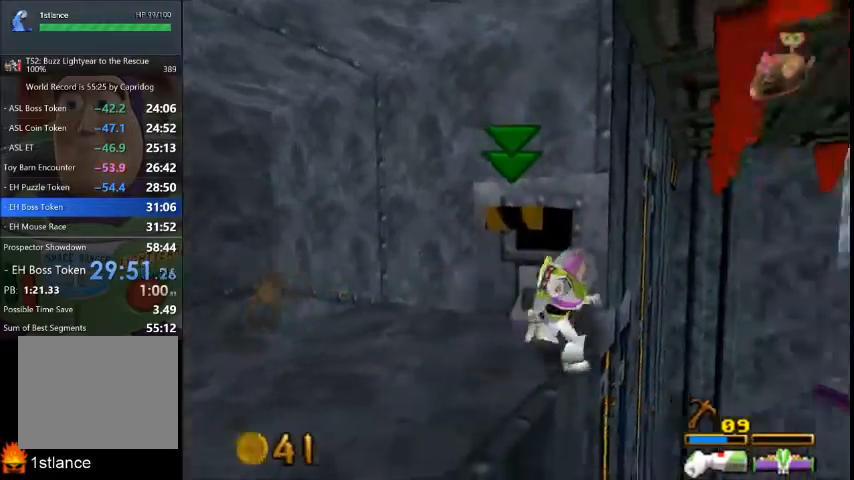
{"buttons": [], "left_stick": "up-right", "right_stick": "center", "button_events": []}
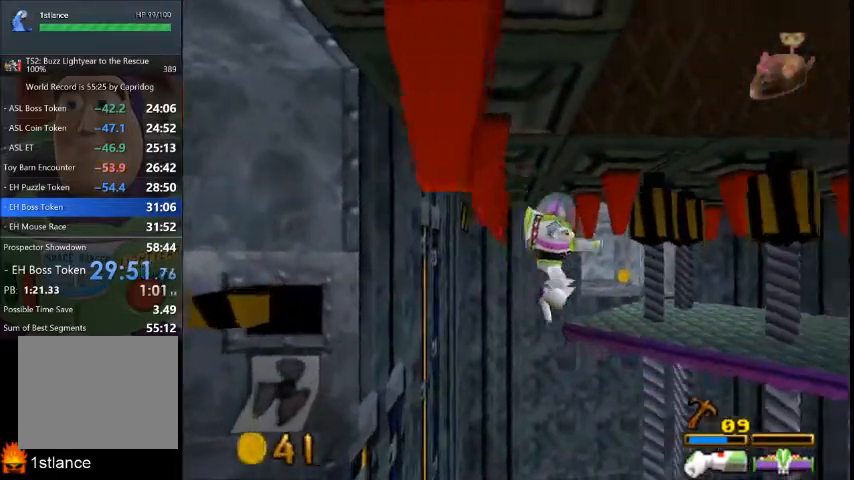
{"buttons": [], "left_stick": "up-right", "right_stick": "center", "button_events": []}
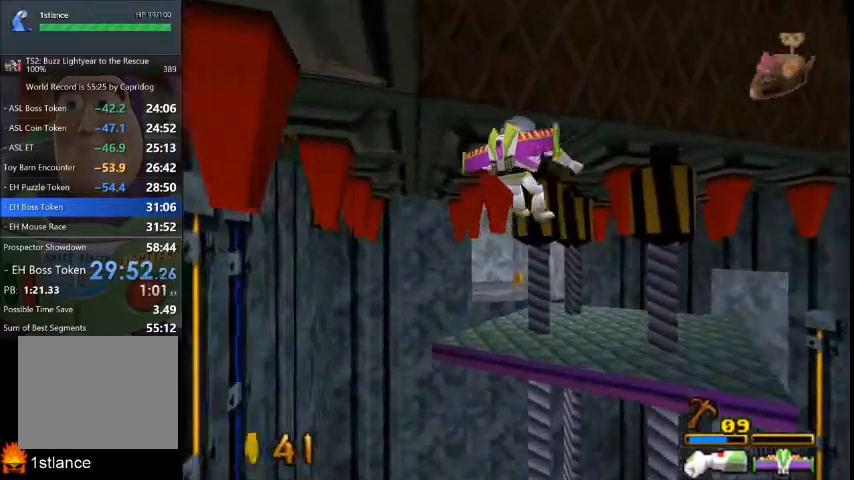
{"buttons": [], "left_stick": "up", "right_stick": "center", "button_events": []}
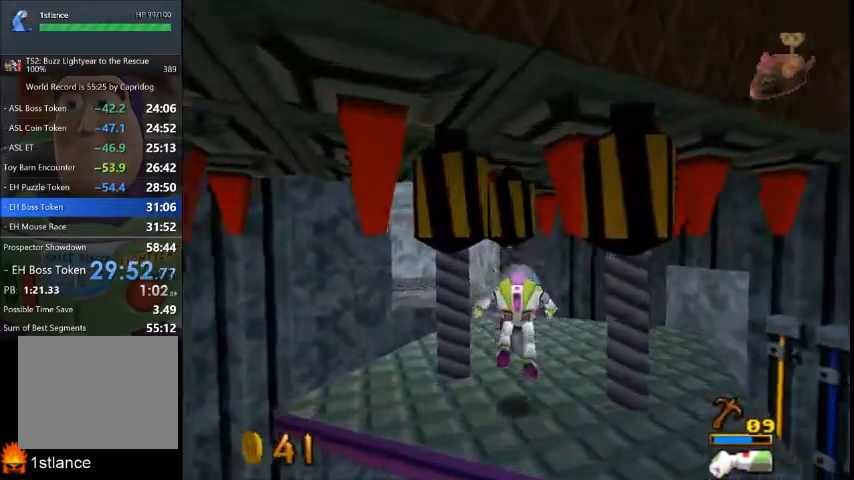
{"buttons": [], "left_stick": "up-left", "right_stick": "center", "button_events": []}
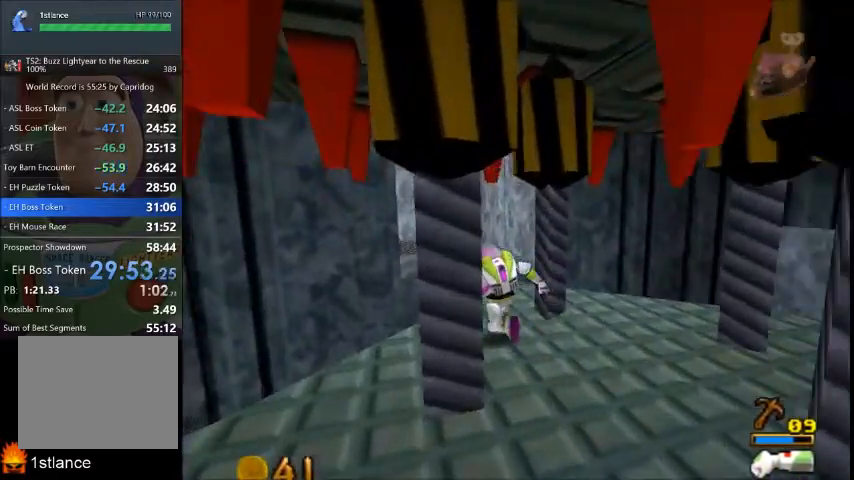
{"buttons": [], "left_stick": "up-left", "right_stick": "center", "button_events": []}
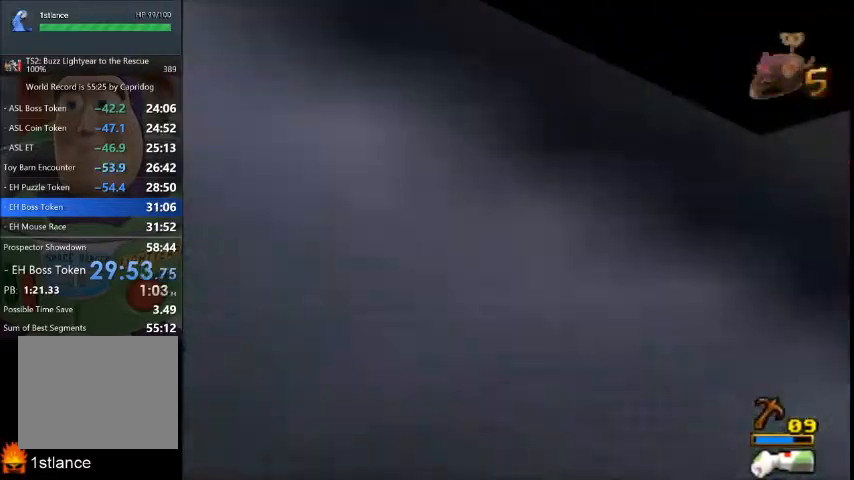
{"buttons": [], "left_stick": "up", "right_stick": "center", "button_events": []}